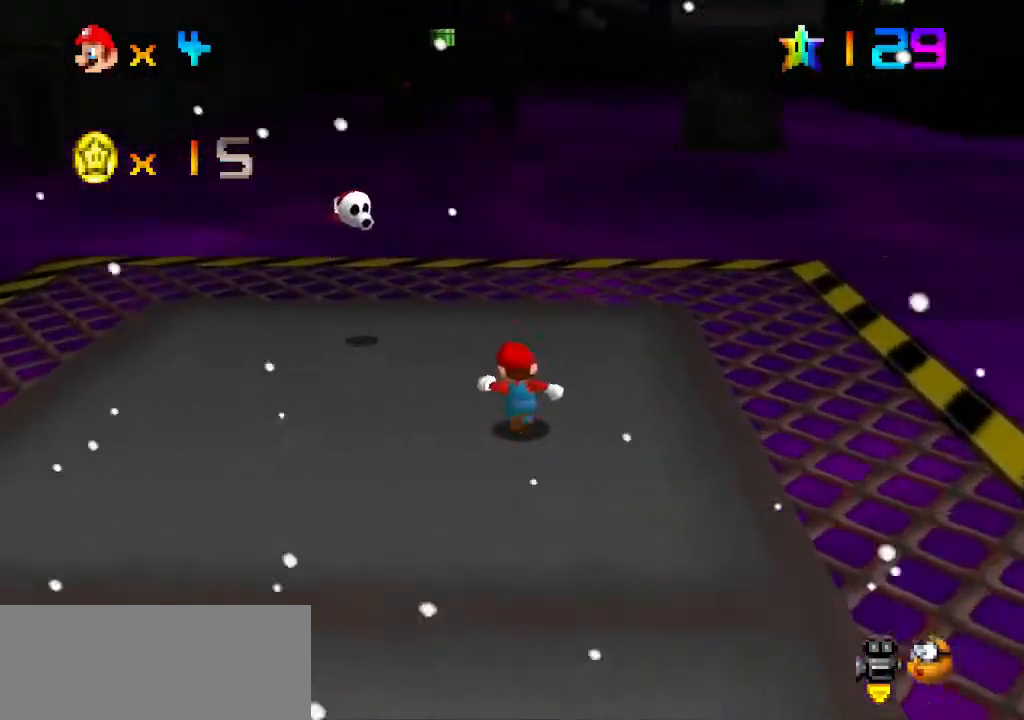
Gameplay with a controller (Nintendo layout); each line is a JSON object with the inputs held at the frame after it (dt_ms = milliseconds from this image to that frame). "events" lists button and stick changes between this image and that frame as [ms after this image, input, new state], when the widget could be followed in between. Not read: L3 R3.
{"dt_ms": 500, "buttons": ["A"], "left_stick": "up-left", "events": [[33, "left_stick", "up-left"], [400, "A", "down"]]}
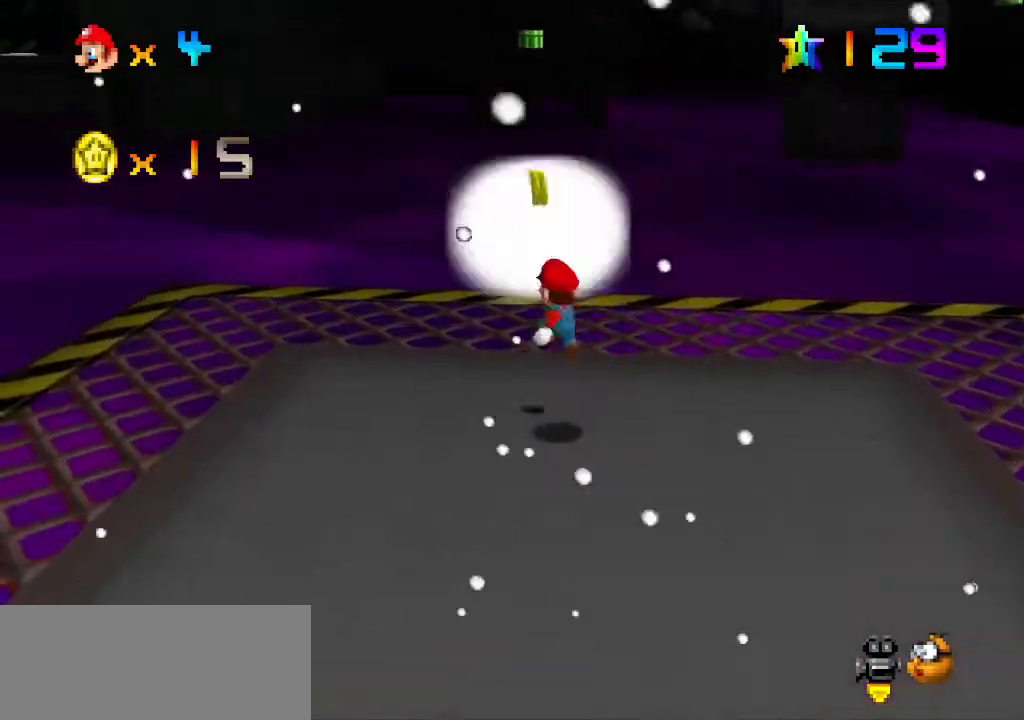
{"dt_ms": 500, "buttons": ["C_LEFT"], "left_stick": "center", "events": [[33, "A", "up"], [33, "left_stick", "right"], [133, "C_LEFT", "down"], [233, "C_LEFT", "up"], [233, "left_stick", "center"], [467, "C_LEFT", "down"]]}
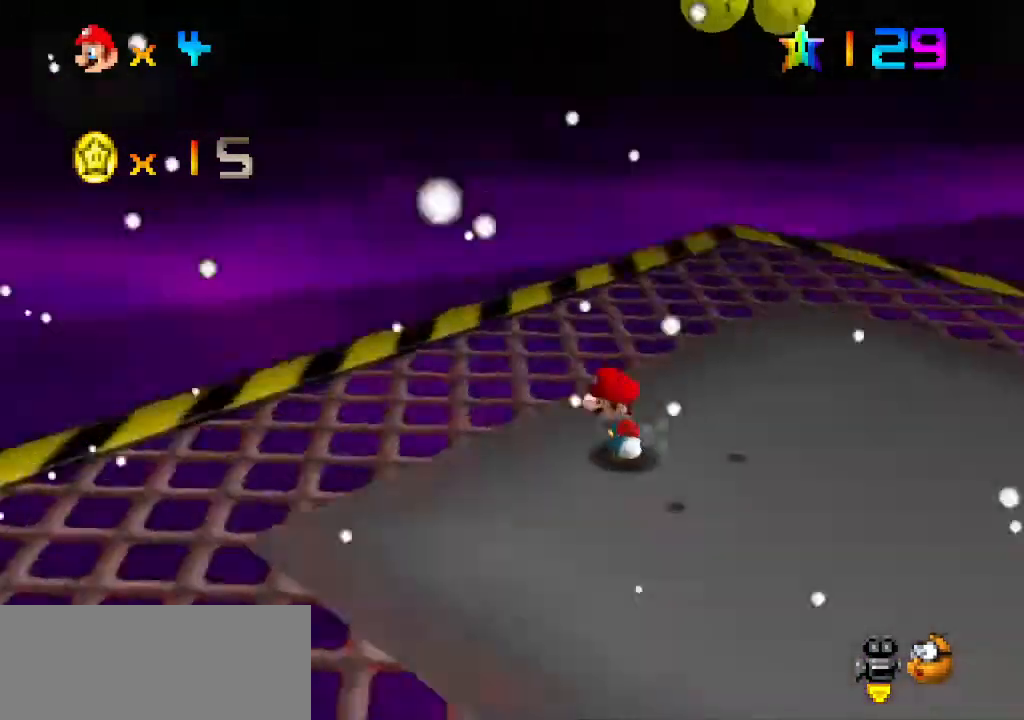
{"dt_ms": 500, "buttons": [], "left_stick": "down", "events": [[67, "C_LEFT", "up"], [267, "left_stick", "down"], [467, "A", "down"], [500, "A", "up"]]}
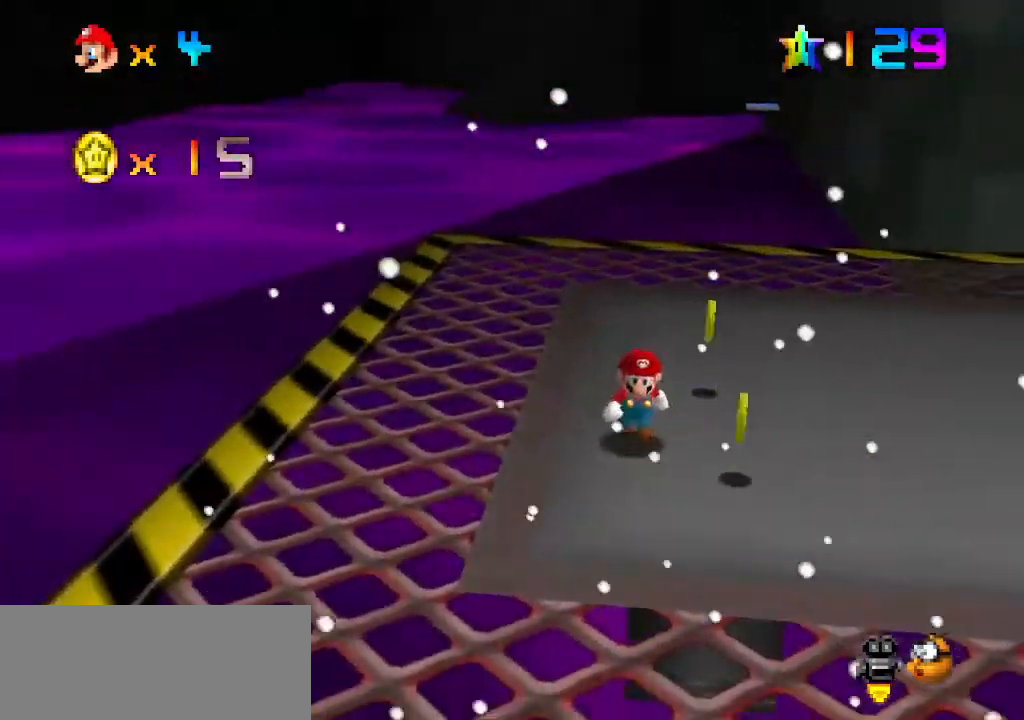
{"dt_ms": 500, "buttons": [], "left_stick": "right", "events": [[33, "left_stick", "down-right"], [433, "DPAD_RIGHT", "down"], [467, "A", "down"], [500, "A", "up"], [500, "DPAD_RIGHT", "up"], [500, "left_stick", "right"]]}
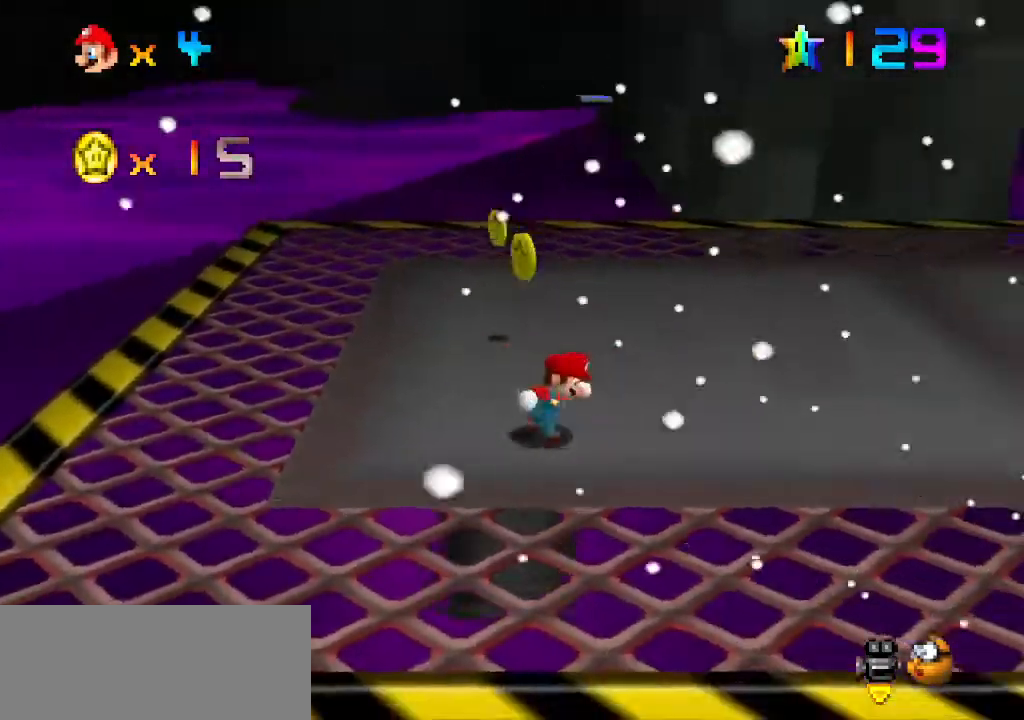
{"dt_ms": 500, "buttons": [], "left_stick": "up-left", "events": [[33, "left_stick", "up-right"], [67, "A", "down"], [133, "A", "up"], [167, "DPAD_RIGHT", "down"], [200, "DPAD_RIGHT", "up"], [200, "left_stick", "up"], [333, "left_stick", "up-left"]]}
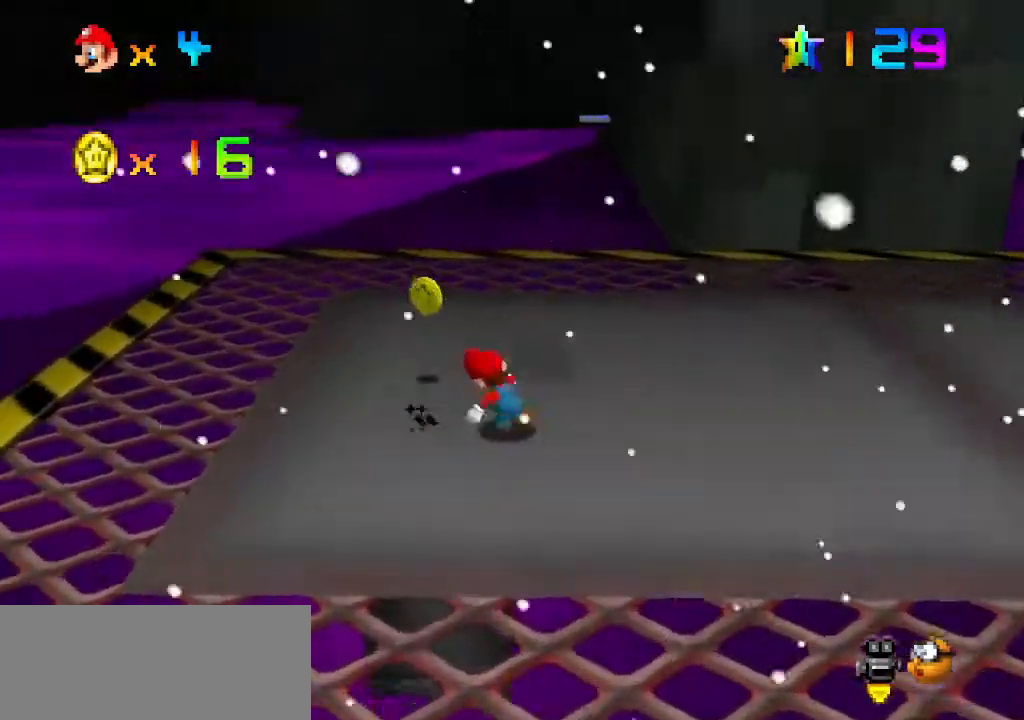
{"dt_ms": 500, "buttons": [], "left_stick": "up", "events": [[200, "left_stick", "up"], [233, "C_LEFT", "down"], [300, "C_LEFT", "up"], [400, "C_LEFT", "down"], [467, "C_LEFT", "up"]]}
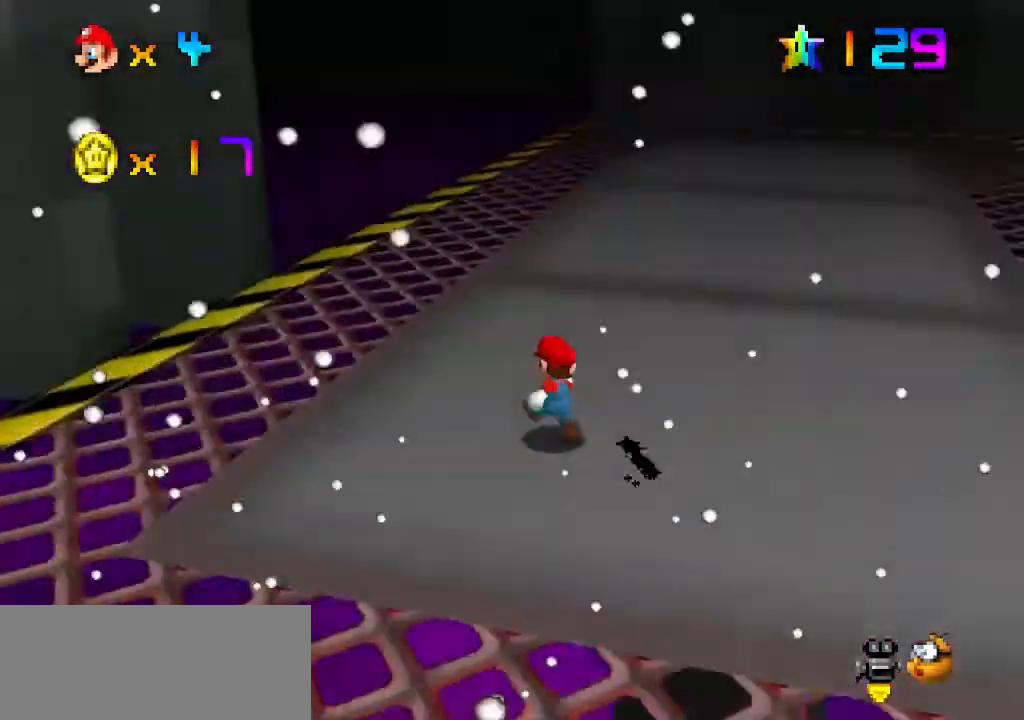
{"dt_ms": 500, "buttons": [], "left_stick": "up-right", "events": [[100, "left_stick", "up-right"], [300, "B", "down"], [367, "B", "up"]]}
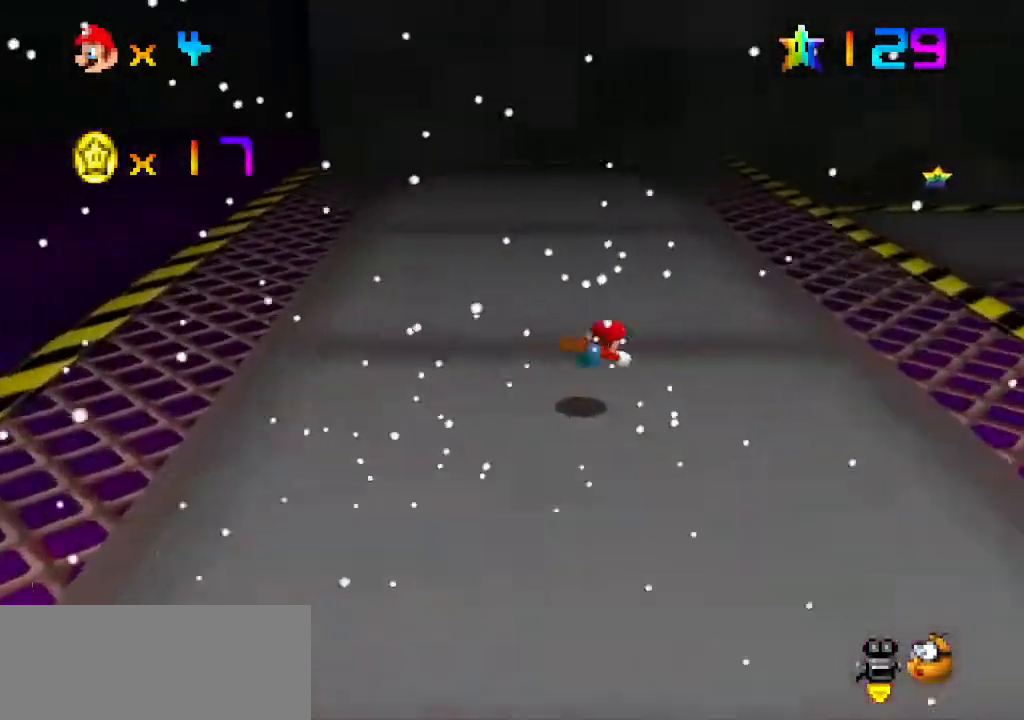
{"dt_ms": 500, "buttons": [], "left_stick": "up-right", "events": [[167, "B", "down"], [267, "B", "up"], [400, "C_LEFT", "down"], [500, "C_LEFT", "up"]]}
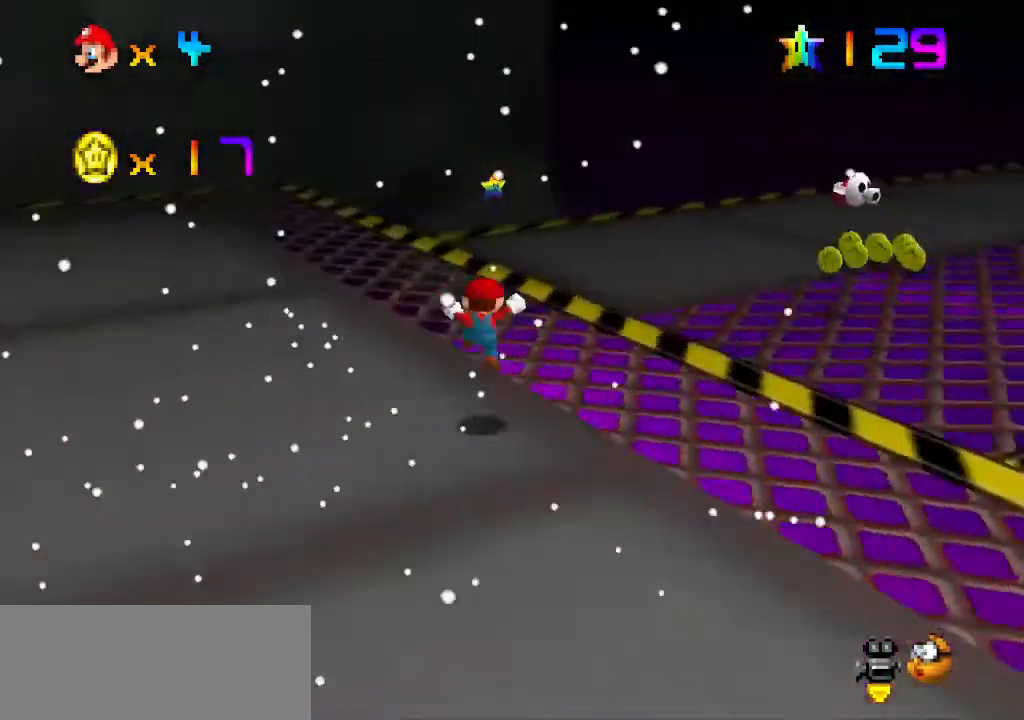
{"dt_ms": 500, "buttons": [], "left_stick": "up-right", "events": [[100, "left_stick", "up"], [233, "C_LEFT", "down"], [333, "C_LEFT", "up"], [467, "left_stick", "up-right"]]}
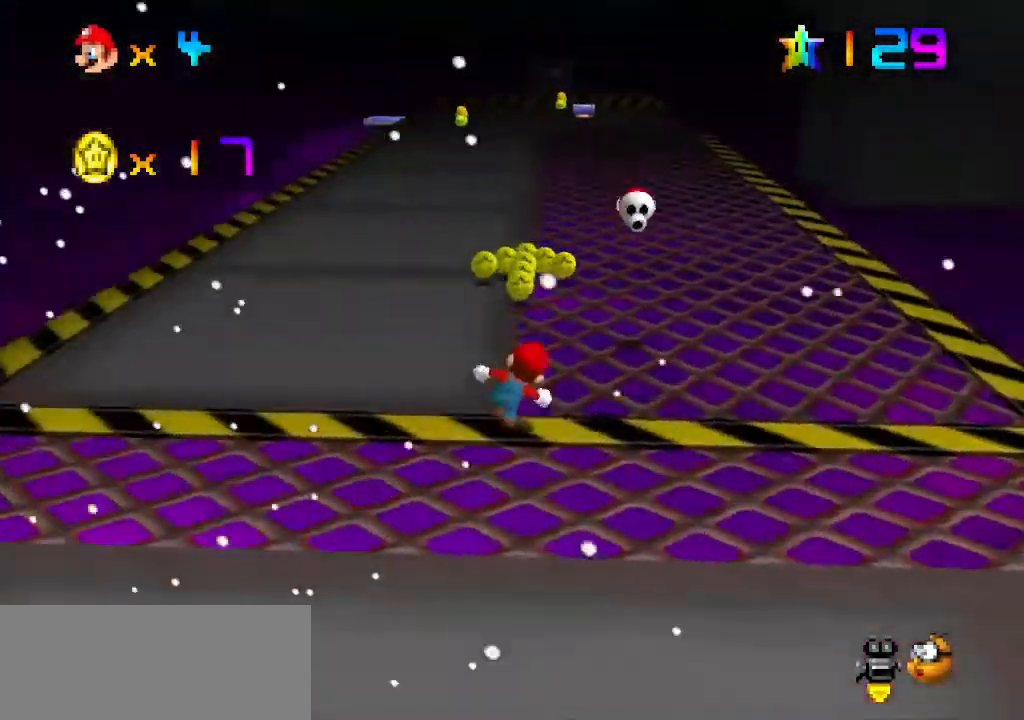
{"dt_ms": 500, "buttons": [], "left_stick": "down-left", "events": [[300, "A", "down"], [367, "left_stick", "up-left"], [433, "A", "up"], [433, "left_stick", "down-left"]]}
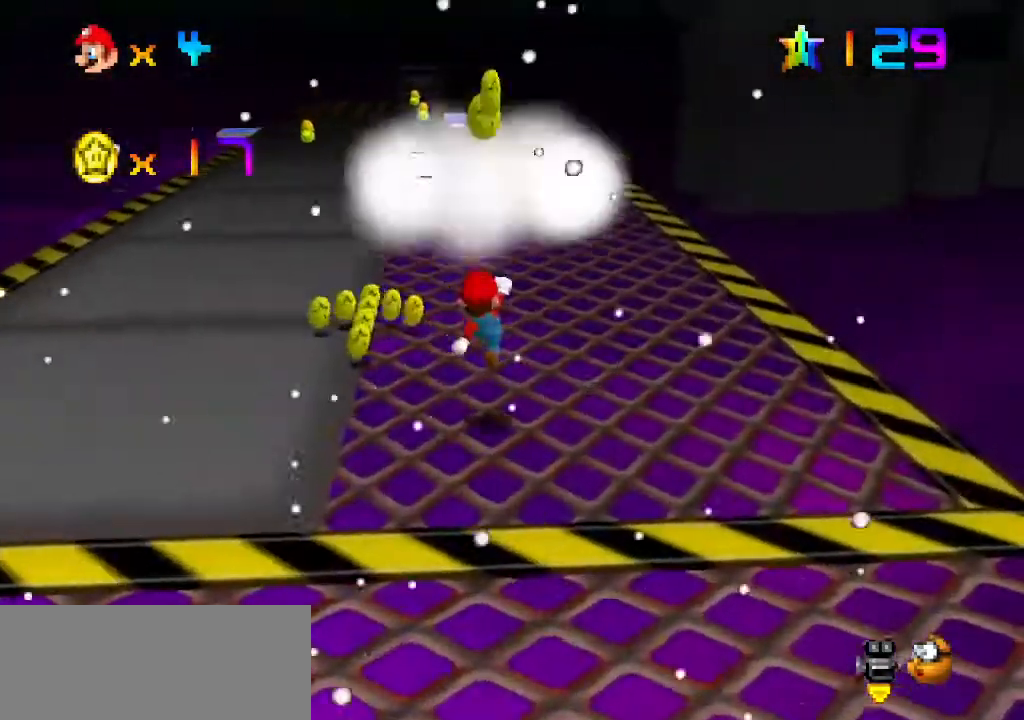
{"dt_ms": 500, "buttons": [], "left_stick": "center", "events": [[233, "left_stick", "center"], [300, "START", "down"], [333, "START", "up"]]}
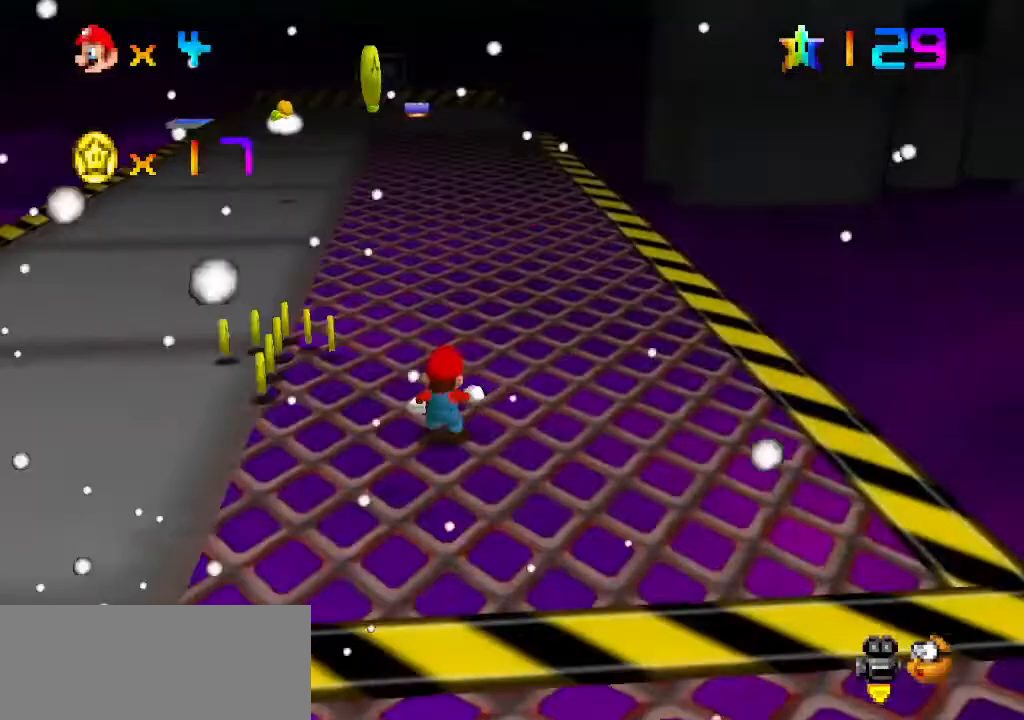
{"dt_ms": 500, "buttons": [], "left_stick": "down-left", "events": [[100, "R1", "down"], [433, "left_stick", "down-left"], [500, "R1", "up"]]}
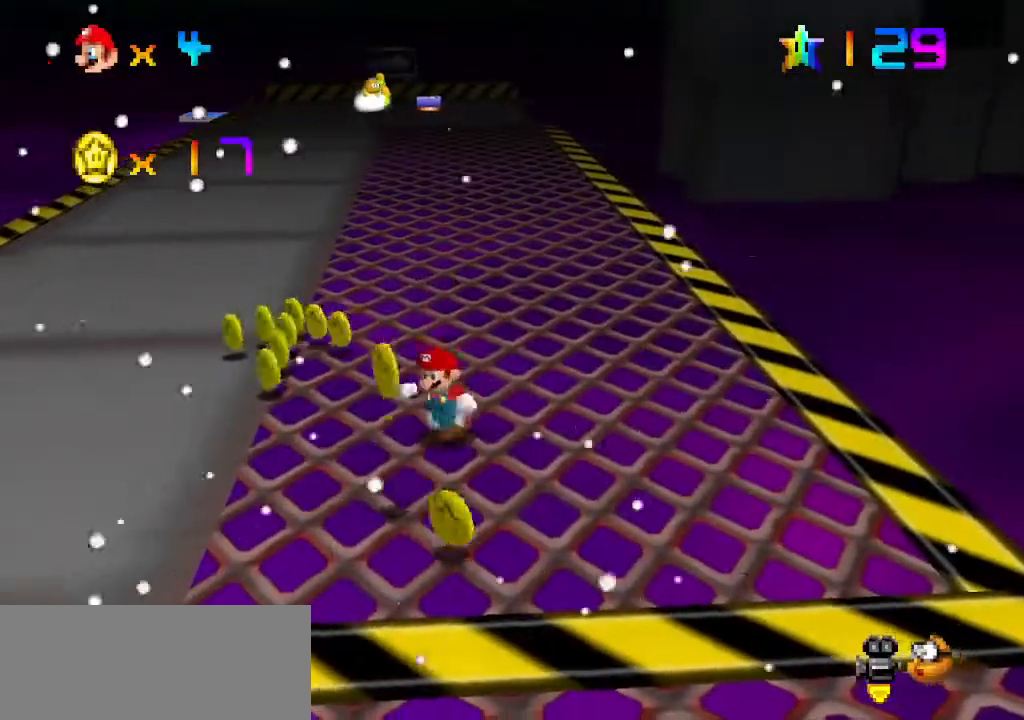
{"dt_ms": 500, "buttons": [], "left_stick": "down", "events": [[333, "left_stick", "down"]]}
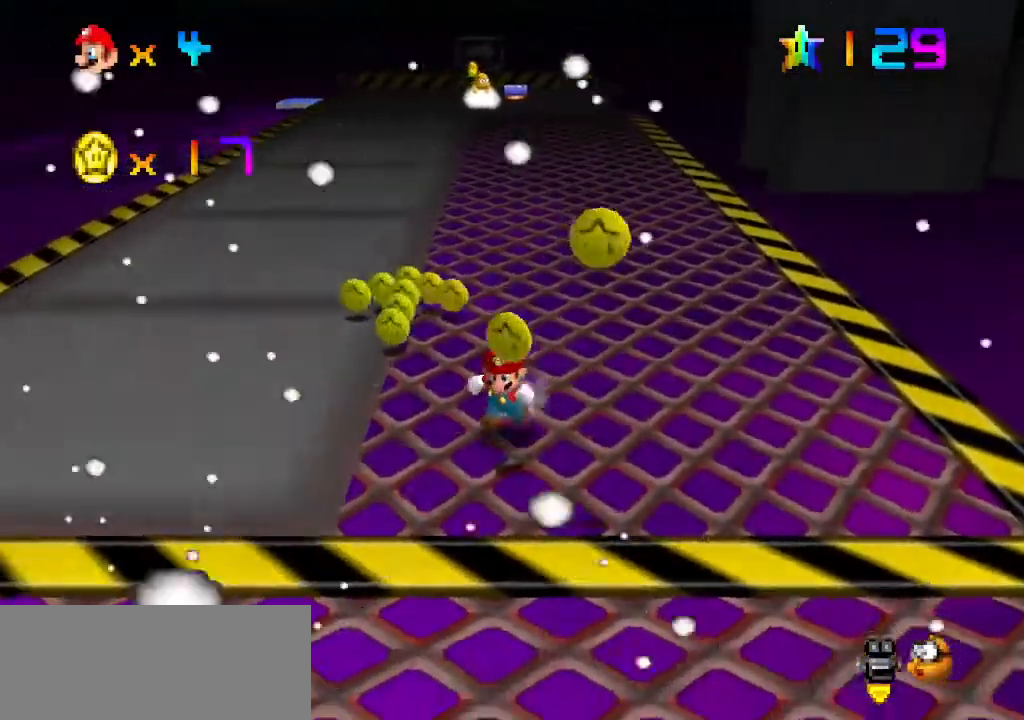
{"dt_ms": 500, "buttons": [], "left_stick": "down-right", "events": [[400, "left_stick", "down-right"]]}
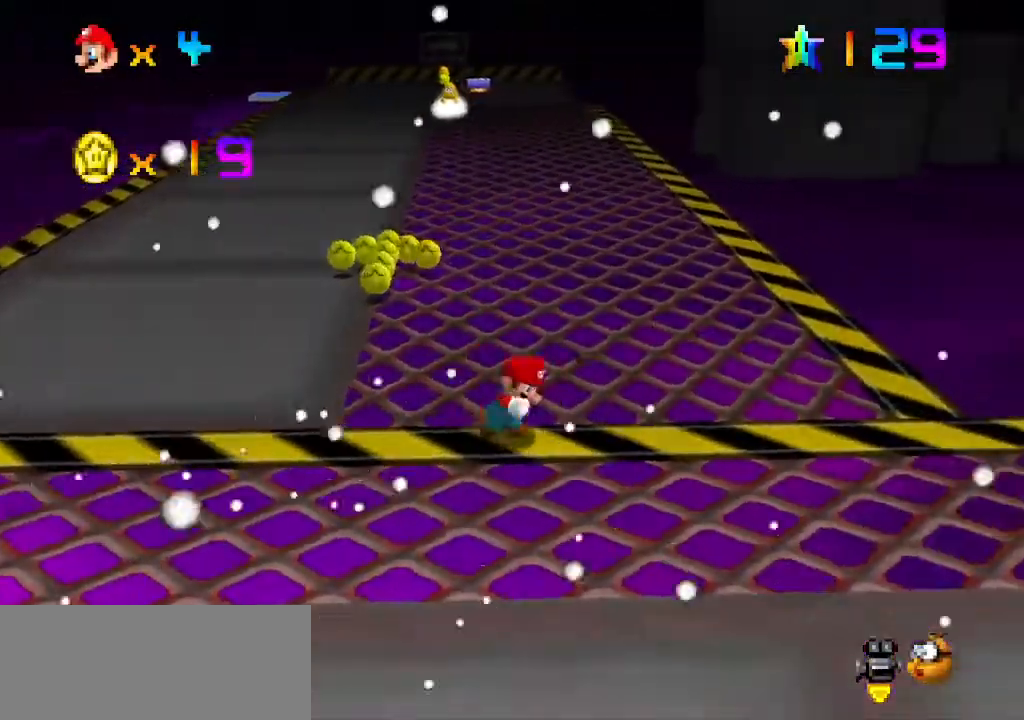
{"dt_ms": 500, "buttons": [], "left_stick": "up-left", "events": [[200, "left_stick", "up-right"], [400, "left_stick", "up-left"]]}
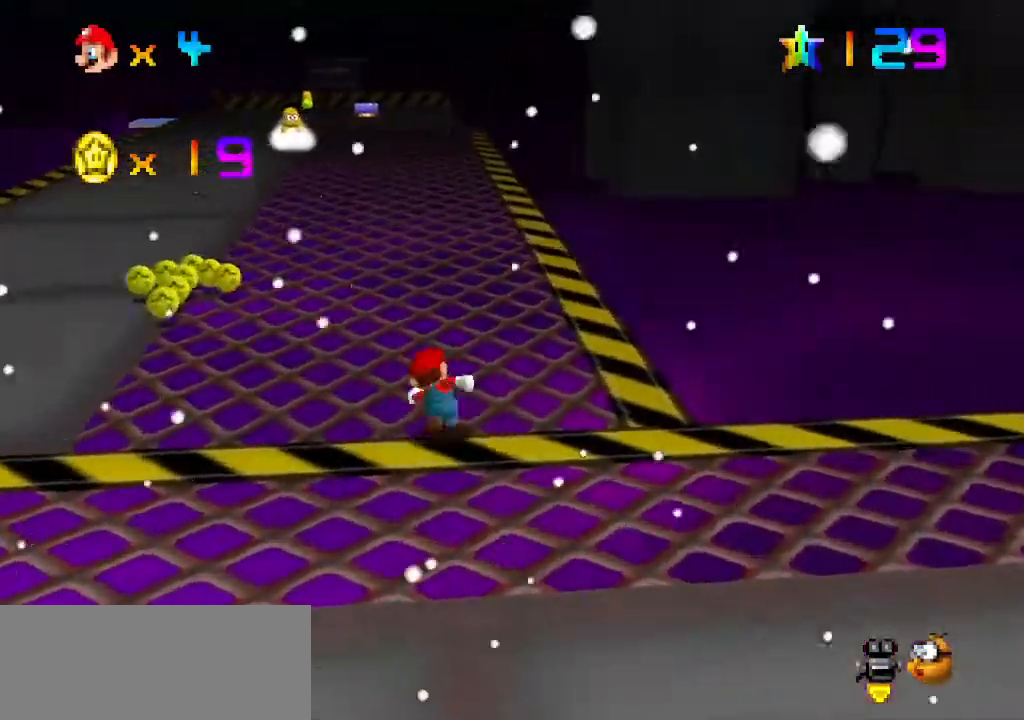
{"dt_ms": 1000, "buttons": [], "left_stick": "down"}
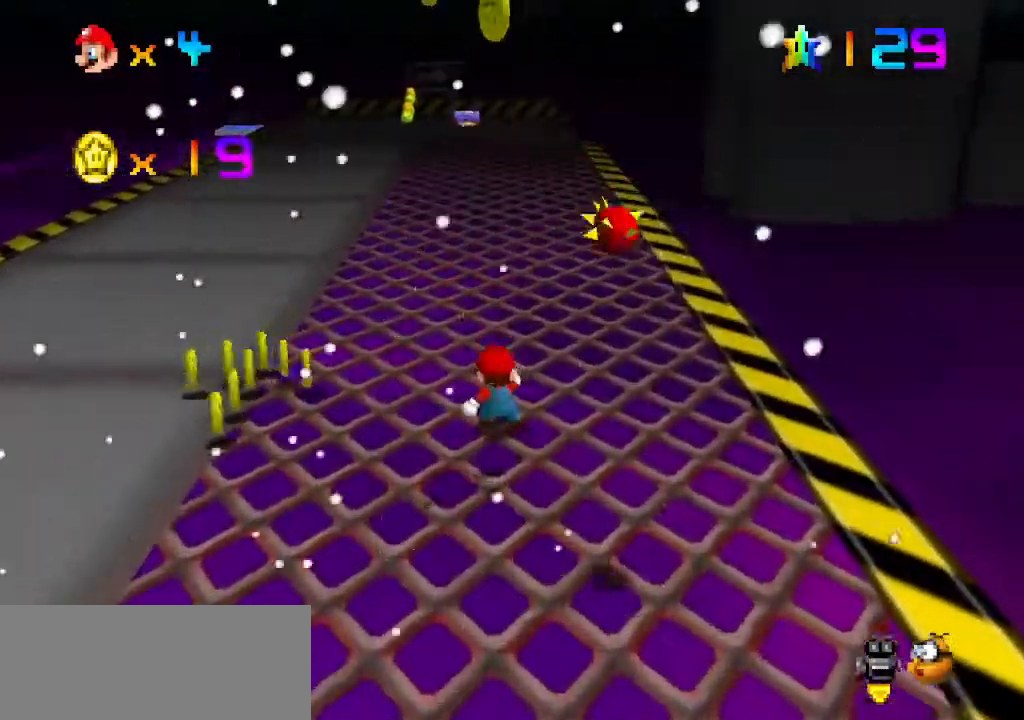
{"dt_ms": 500, "buttons": [], "left_stick": "down", "events": [[33, "left_stick", "center"], [233, "left_stick", "down-right"], [400, "left_stick", "down"]]}
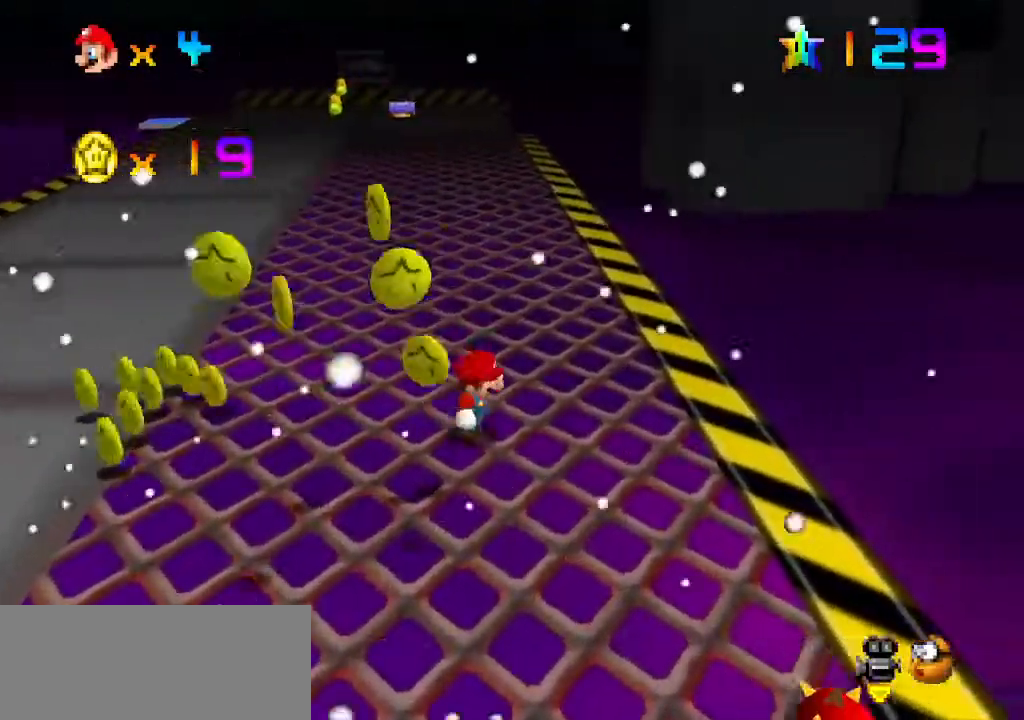
{"dt_ms": 500, "buttons": ["C_RIGHT"], "left_stick": "down", "events": [[200, "left_stick", "down-left"], [433, "A", "down"], [433, "DPAD_LEFT", "down"], [433, "DPAD_RIGHT", "down"], [467, "A", "up"], [467, "C_RIGHT", "down"], [467, "DPAD_RIGHT", "up"], [500, "DPAD_LEFT", "up"], [500, "left_stick", "down"]]}
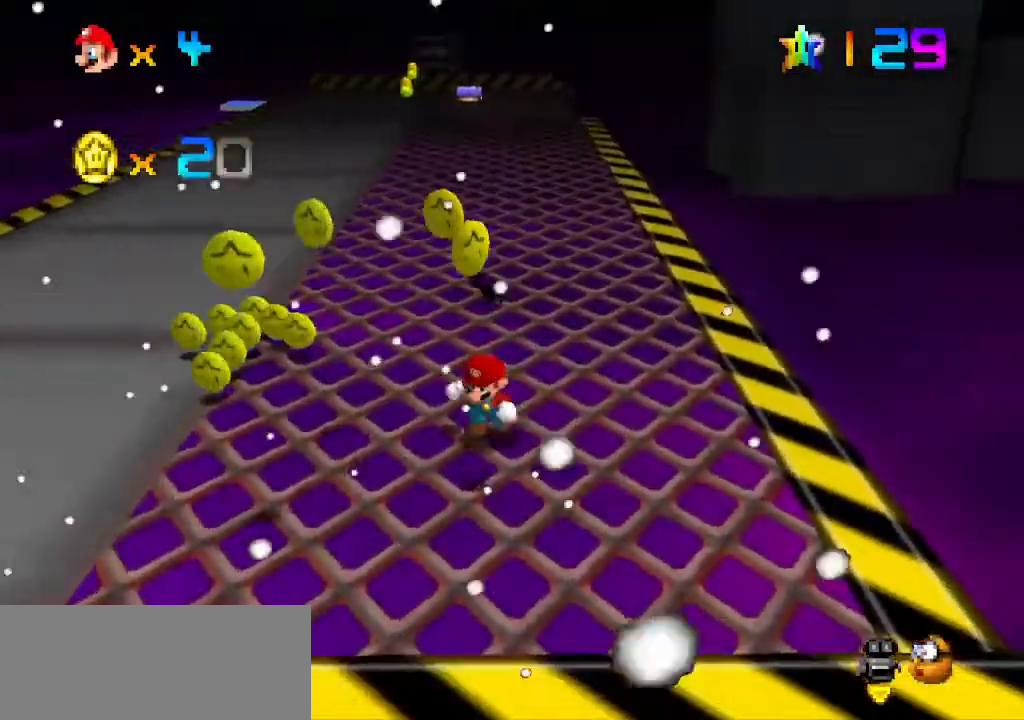
{"dt_ms": 500, "buttons": [], "left_stick": "center", "events": [[33, "C_RIGHT", "up"], [33, "C_UP", "down"], [67, "C_UP", "up"], [300, "left_stick", "center"]]}
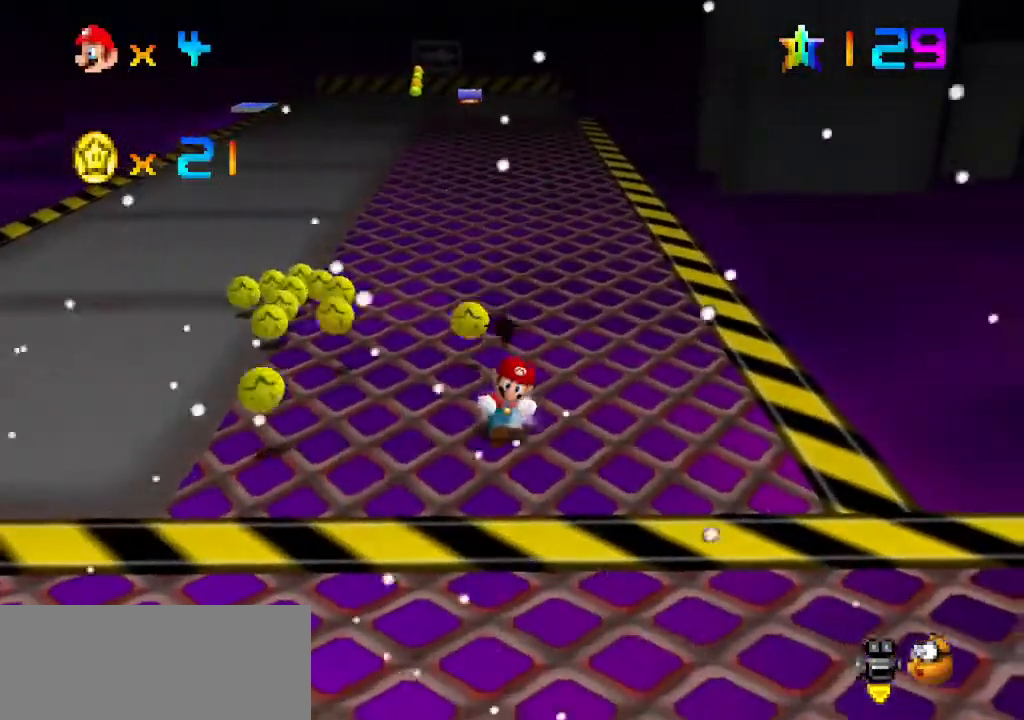
{"dt_ms": 500, "buttons": [], "left_stick": "down-left", "events": [[133, "left_stick", "down-left"]]}
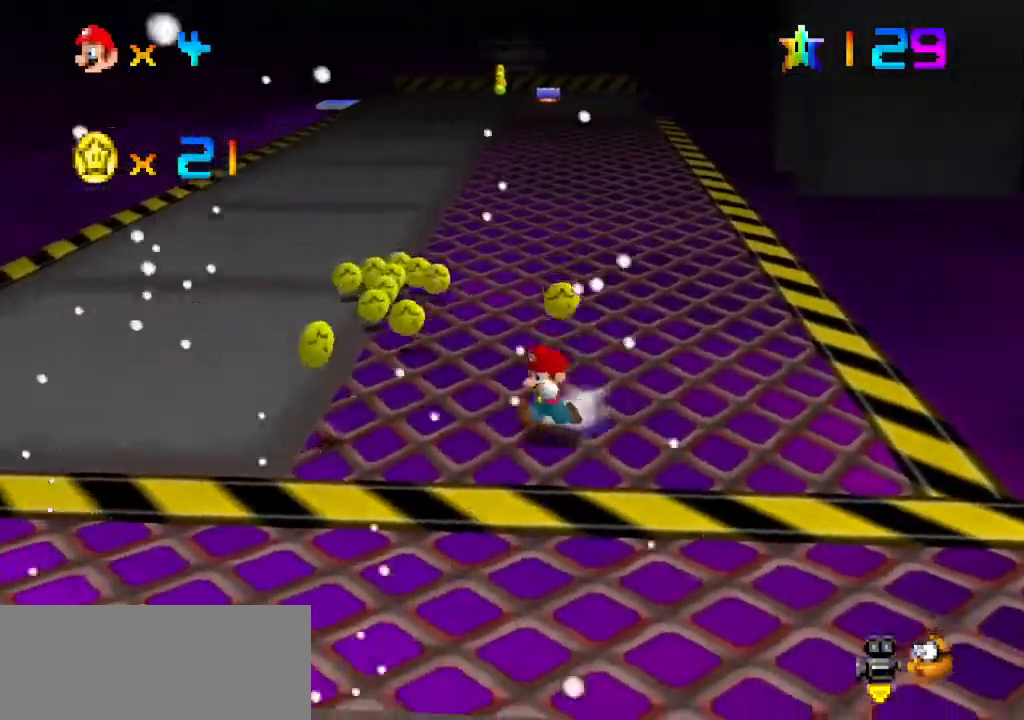
{"dt_ms": 500, "buttons": [], "left_stick": "down-left", "events": []}
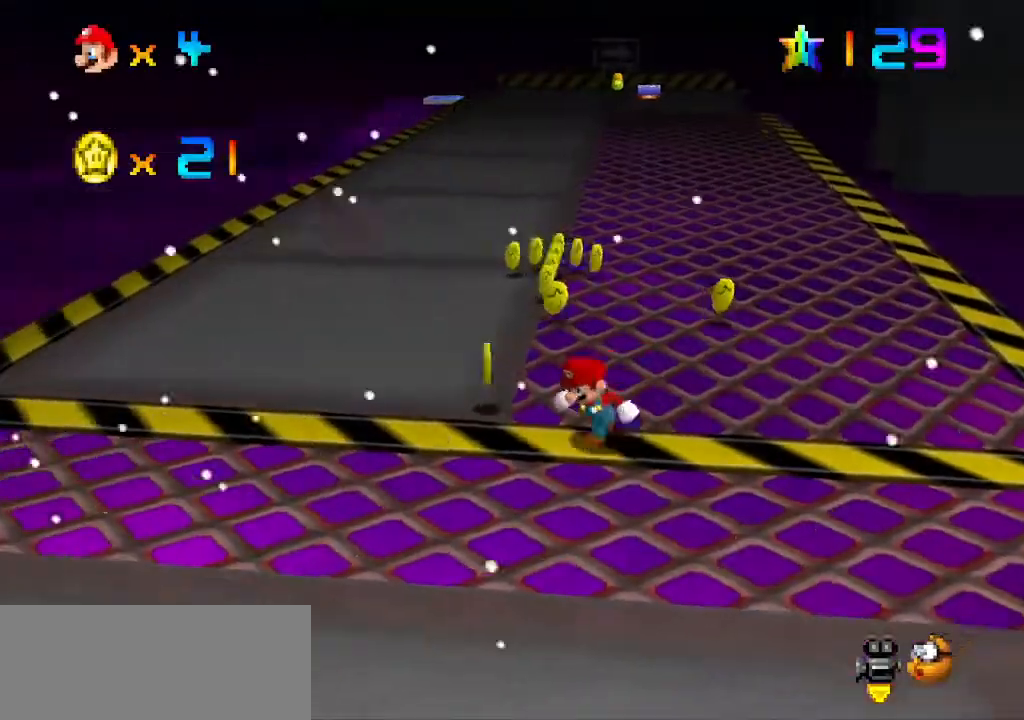
{"dt_ms": 500, "buttons": [], "left_stick": "up", "events": [[33, "left_stick", "left"], [233, "left_stick", "up-left"], [333, "left_stick", "up"]]}
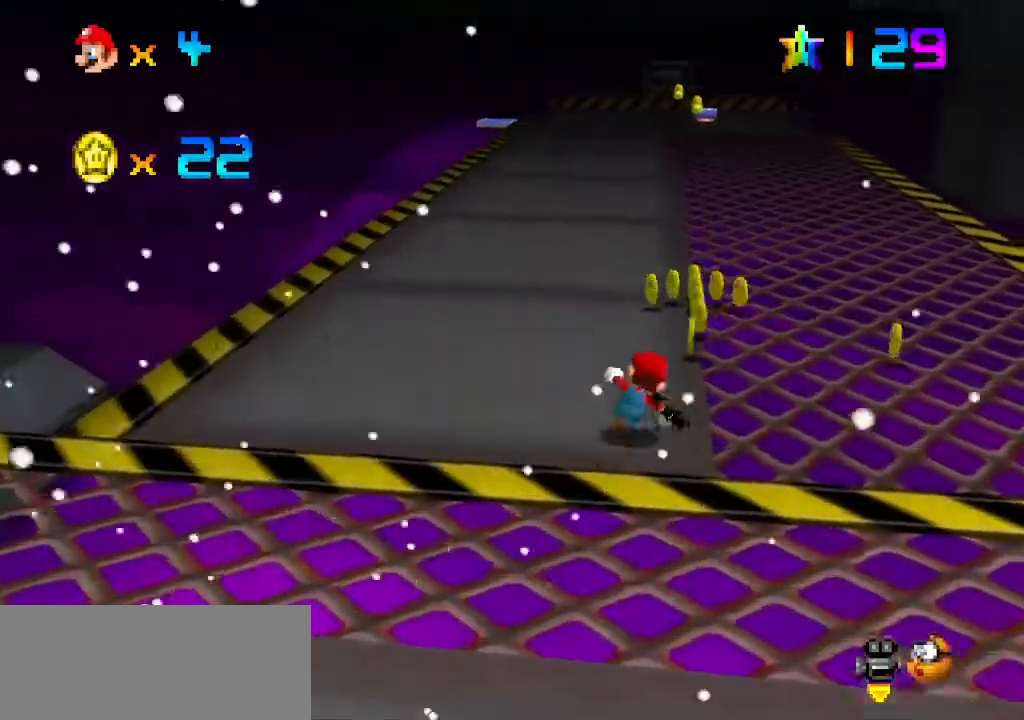
{"dt_ms": 500, "buttons": ["DPAD_RIGHT", "START"], "left_stick": "up", "events": [[500, "DPAD_RIGHT", "down"], [500, "START", "down"]]}
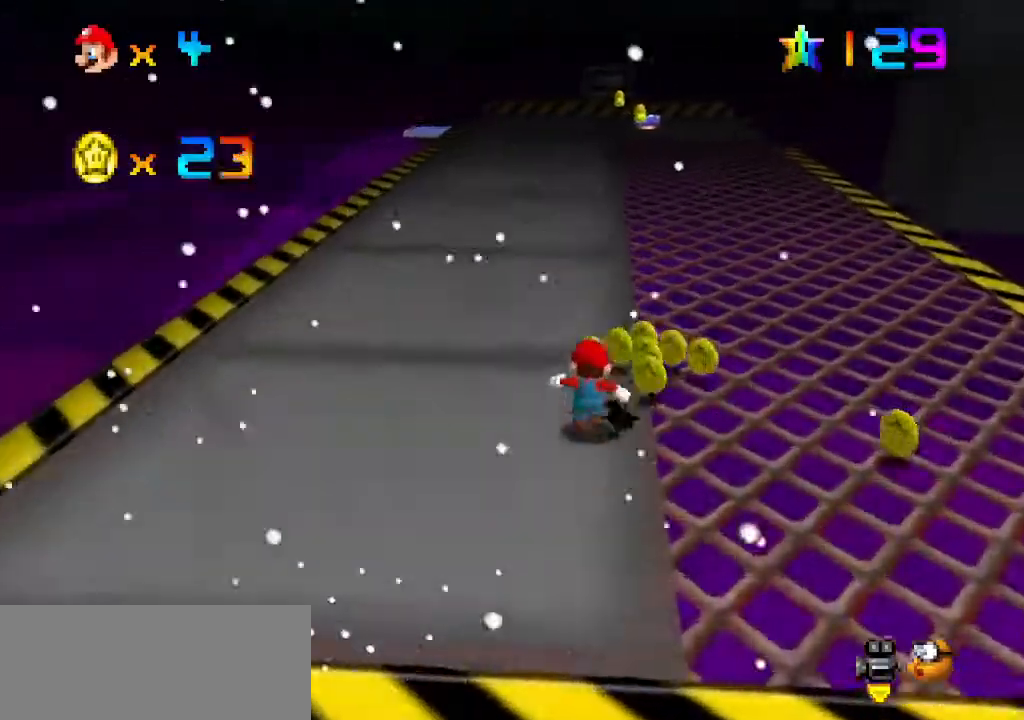
{"dt_ms": 500, "buttons": [], "left_stick": "right", "events": [[33, "DPAD_RIGHT", "up"], [33, "START", "up"], [100, "C_LEFT", "down"], [167, "left_stick", "up-right"], [200, "C_LEFT", "up"], [300, "C_LEFT", "down"], [300, "left_stick", "right"], [400, "C_LEFT", "up"]]}
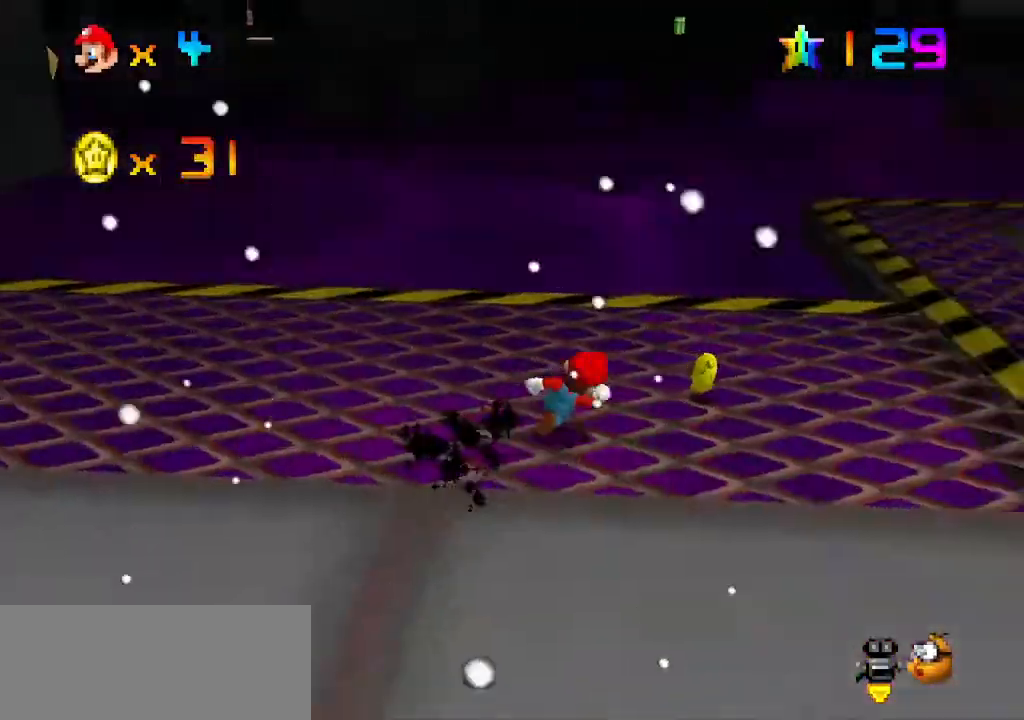
{"dt_ms": 500, "buttons": [], "left_stick": "up-left", "events": [[100, "C_LEFT", "down"], [233, "C_LEFT", "up"], [233, "left_stick", "up-right"], [333, "C_LEFT", "down"], [333, "left_stick", "up"], [433, "left_stick", "up-left"], [467, "C_LEFT", "up"], [467, "DPAD_RIGHT", "down"], [500, "DPAD_RIGHT", "up"]]}
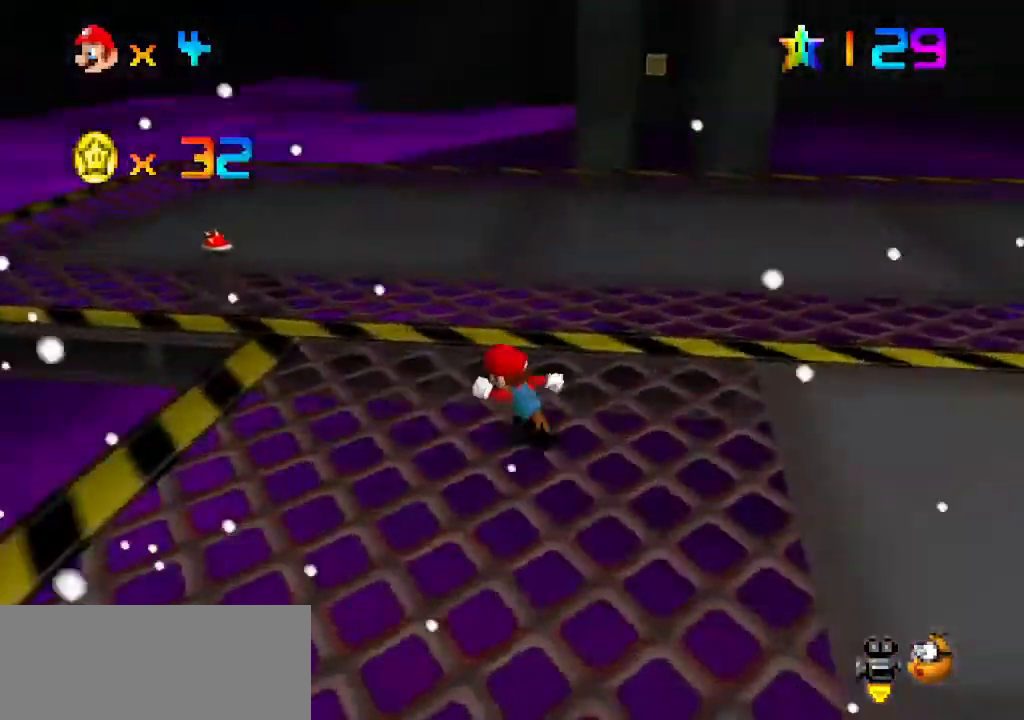
{"dt_ms": 500, "buttons": [], "left_stick": "up-right", "events": [[133, "left_stick", "up"], [300, "left_stick", "up-right"], [367, "C_LEFT", "down"], [500, "C_LEFT", "up"]]}
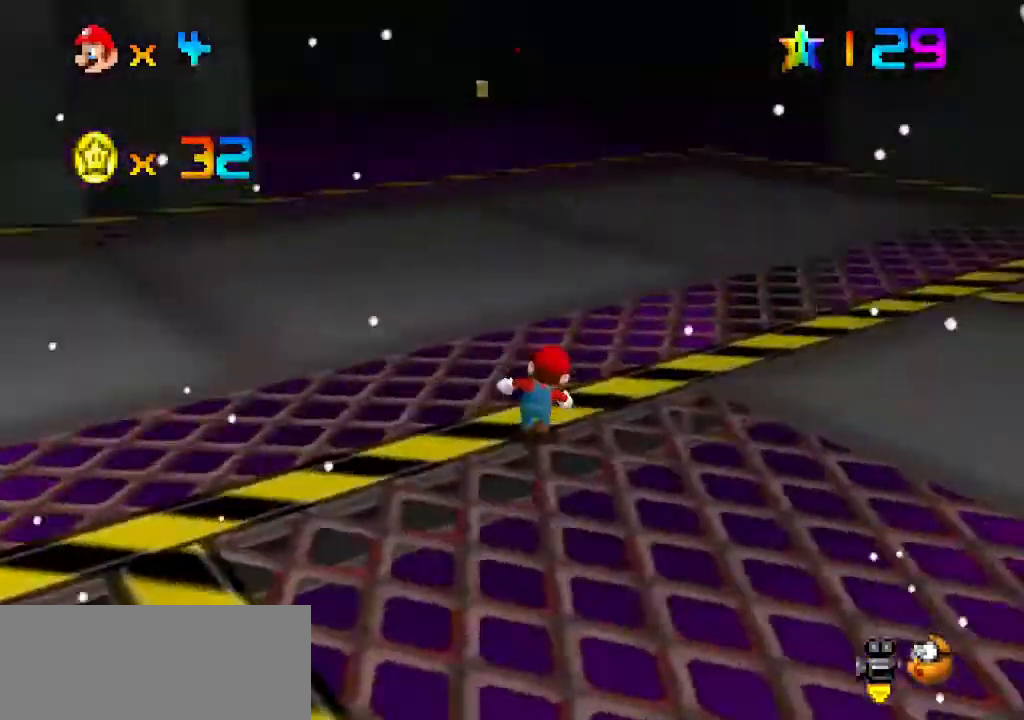
{"dt_ms": 500, "buttons": [], "left_stick": "up", "events": [[67, "left_stick", "up"], [100, "C_LEFT", "down"], [200, "C_LEFT", "up"]]}
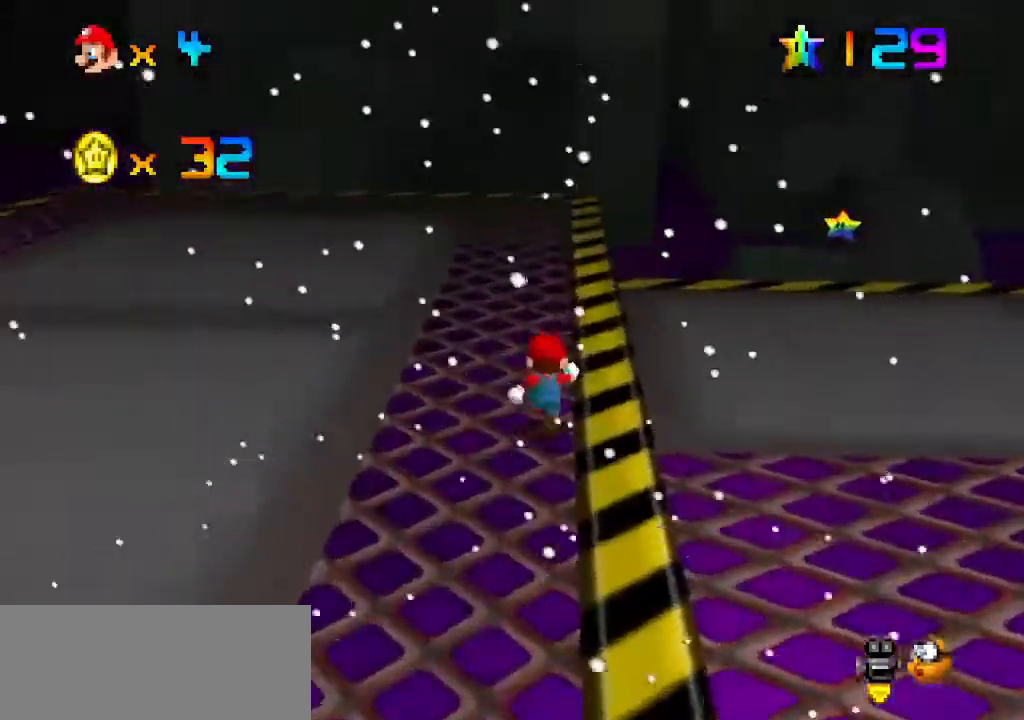
{"dt_ms": 500, "buttons": [], "left_stick": "right", "events": [[300, "C_LEFT", "down"], [300, "left_stick", "up-right"], [367, "C_LEFT", "up"], [433, "left_stick", "right"]]}
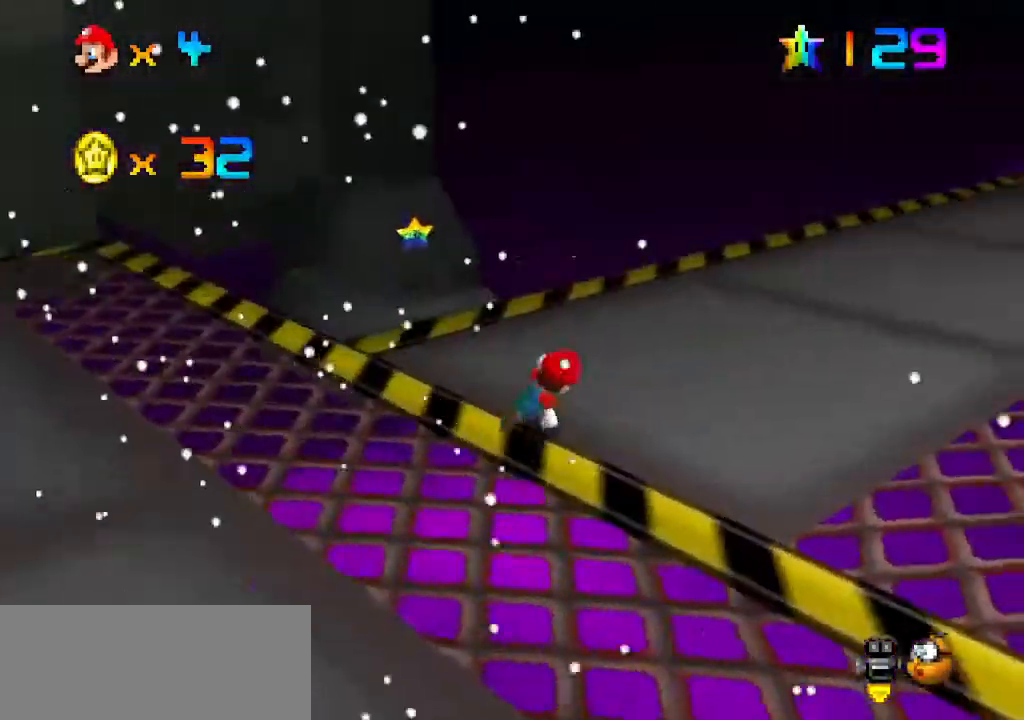
{"dt_ms": 500, "buttons": [], "left_stick": "up-right", "events": [[333, "left_stick", "up-right"]]}